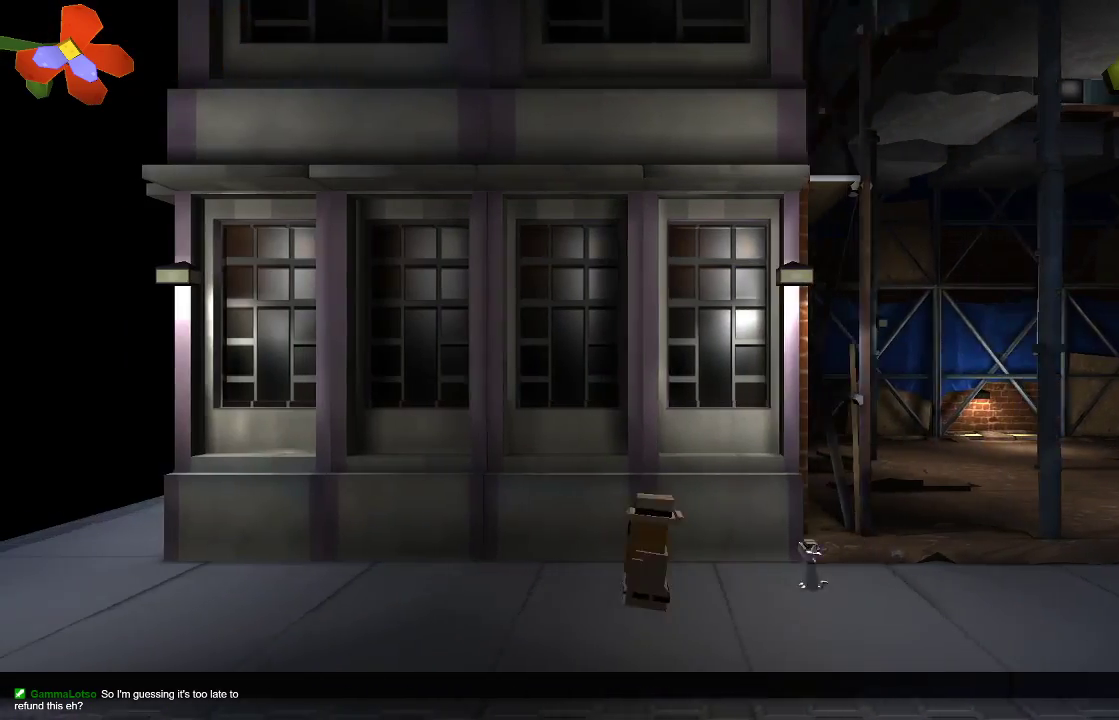
Gameplay with a controller (PlayStation layout); each line is a JSON object with the inputs held at the frame after it. "events" lists button and stick changes between this image and that frame as [ms after this image, input, new state], when the widget could be followed in between. Not read: R1.
{"buttons": [], "left_stick": "left", "right_stick": "center", "events": []}
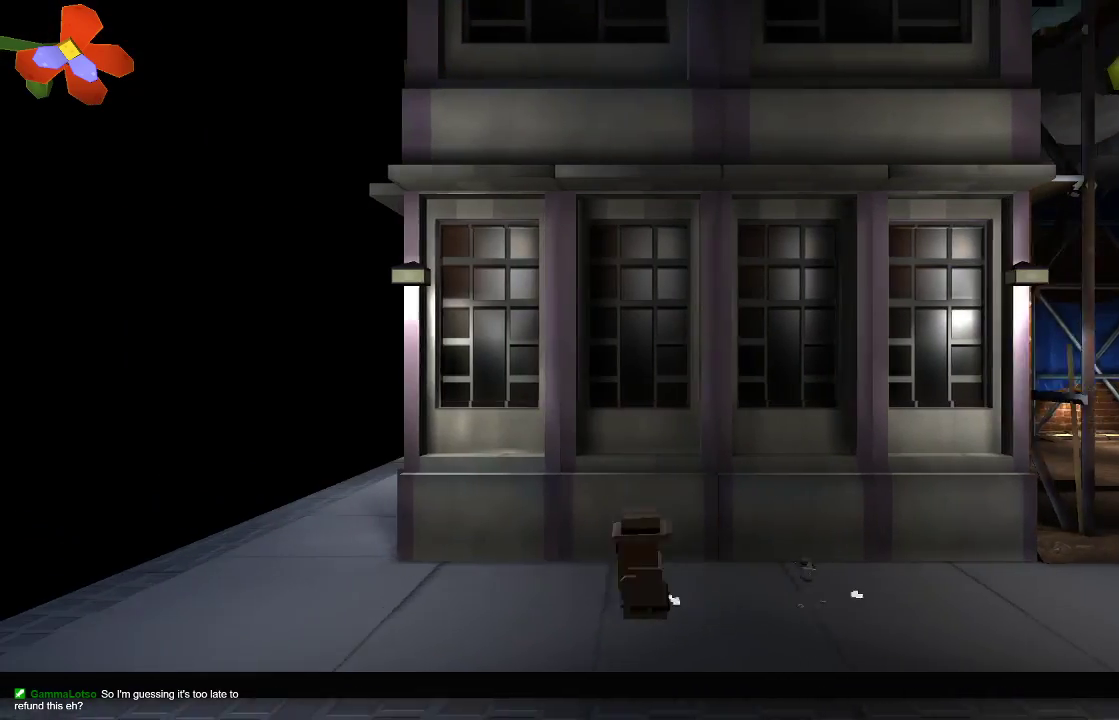
{"buttons": [], "left_stick": "left", "right_stick": "center", "events": [[333, "L1", "down"], [433, "L1", "up"]]}
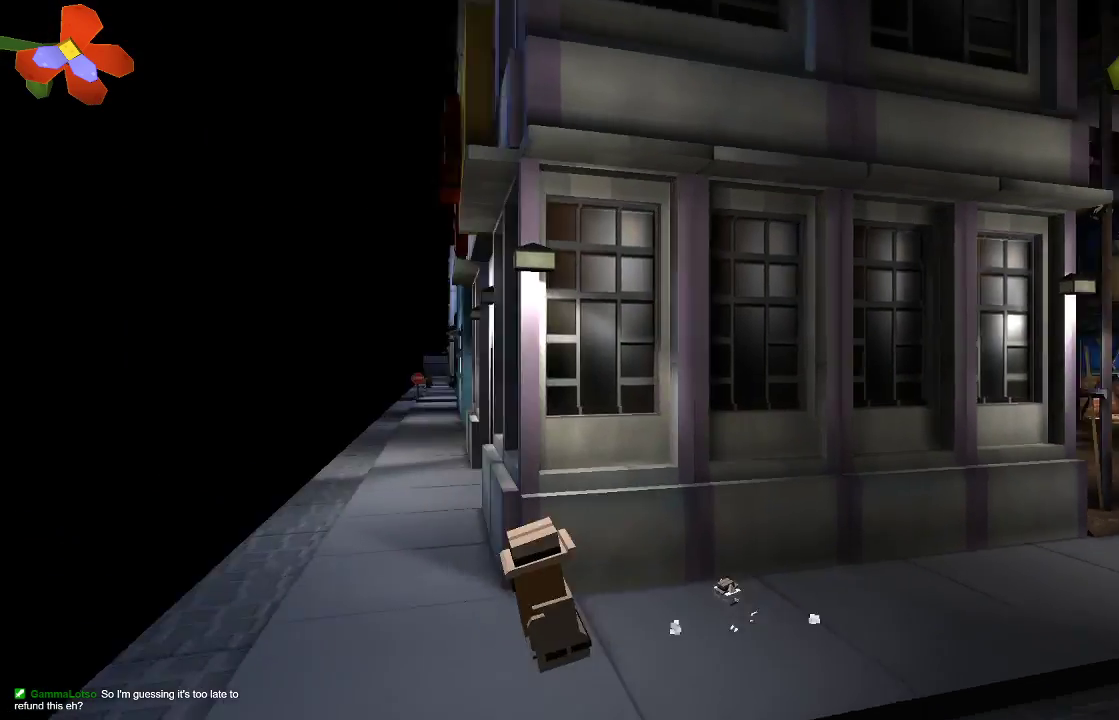
{"buttons": [], "left_stick": "left", "right_stick": "center", "events": []}
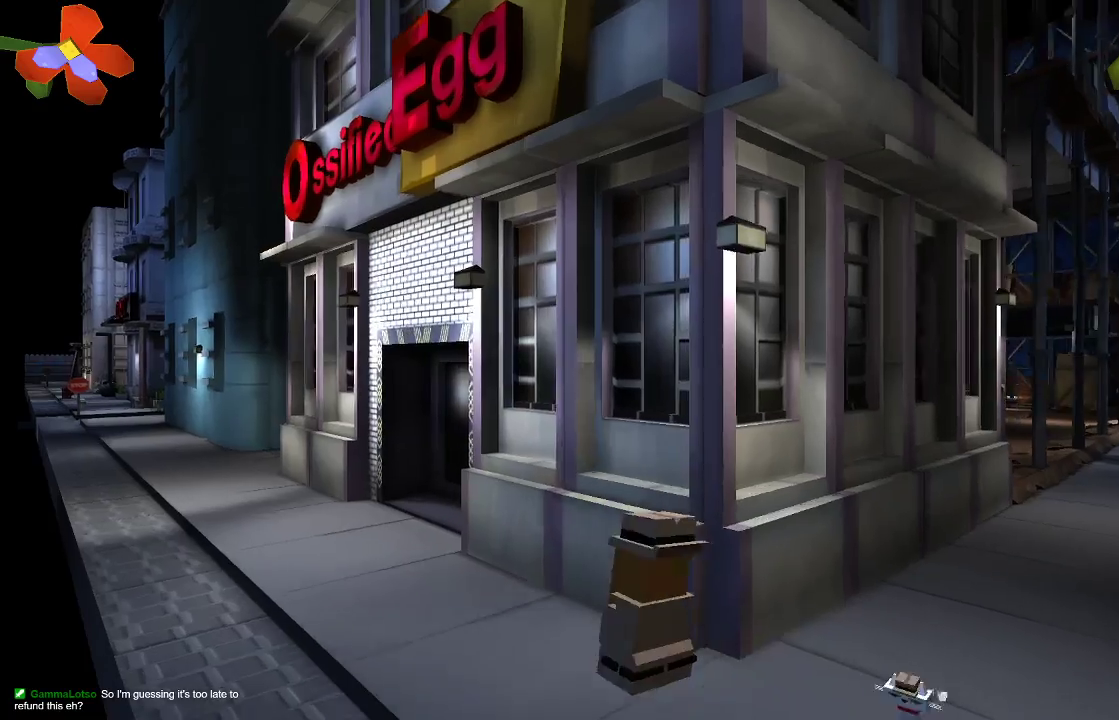
{"buttons": [], "left_stick": "left", "right_stick": "center", "events": []}
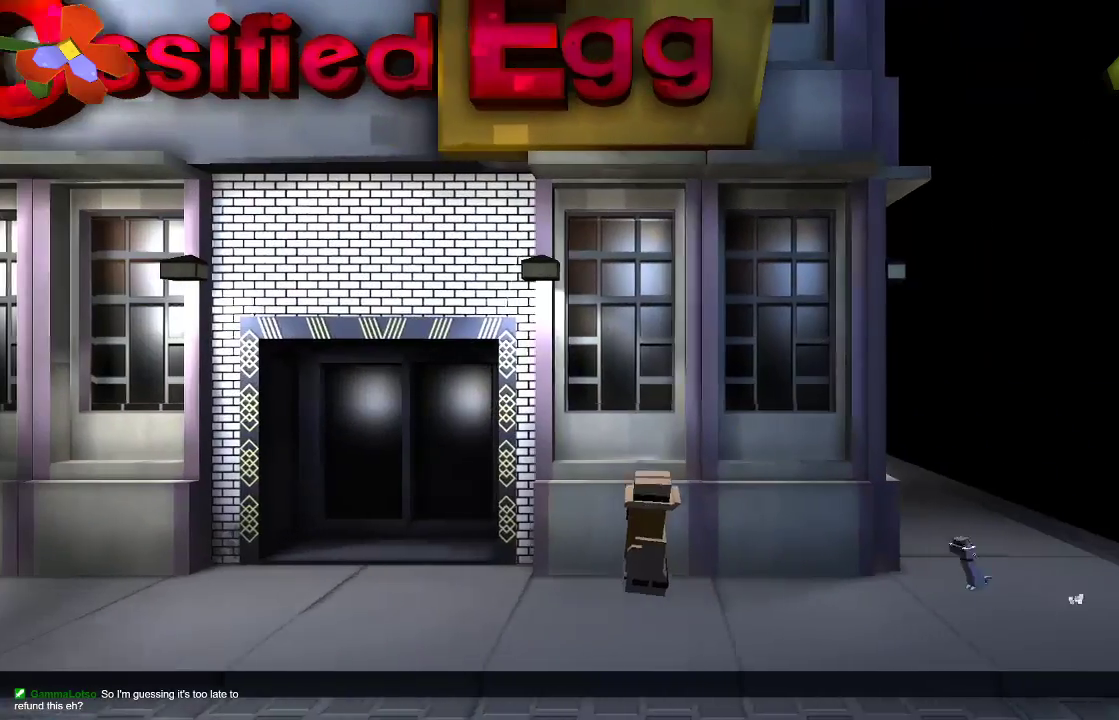
{"buttons": [], "left_stick": "left", "right_stick": "center", "events": []}
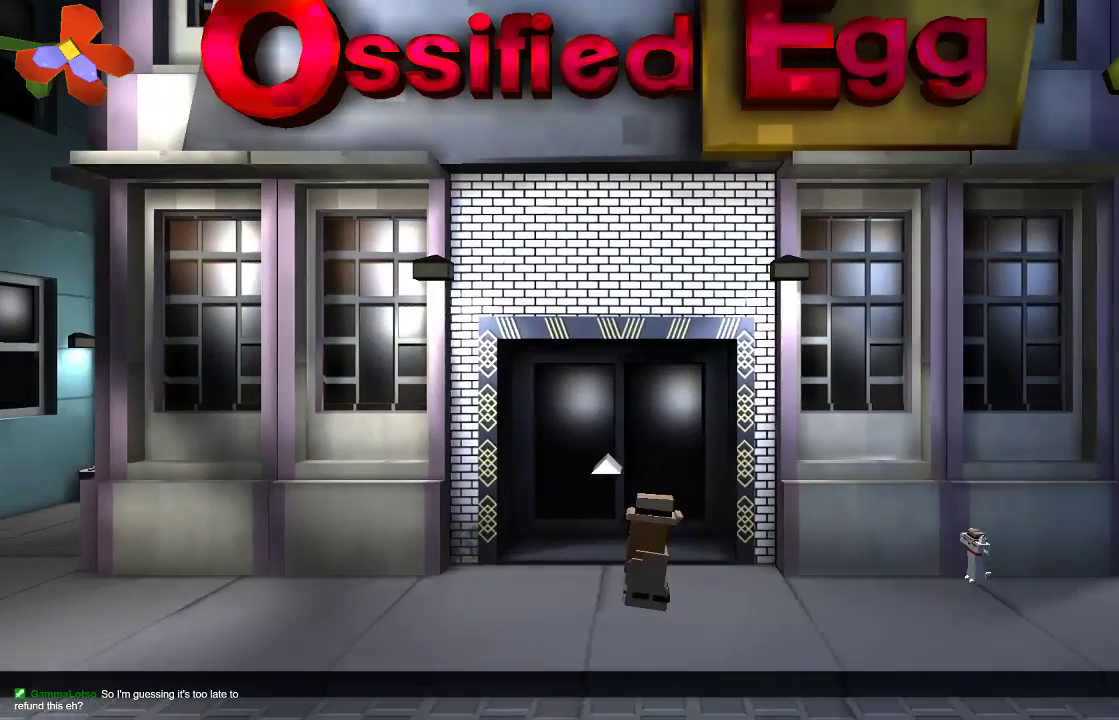
{"buttons": [], "left_stick": "center", "right_stick": "center", "events": [[167, "left_stick", "center"]]}
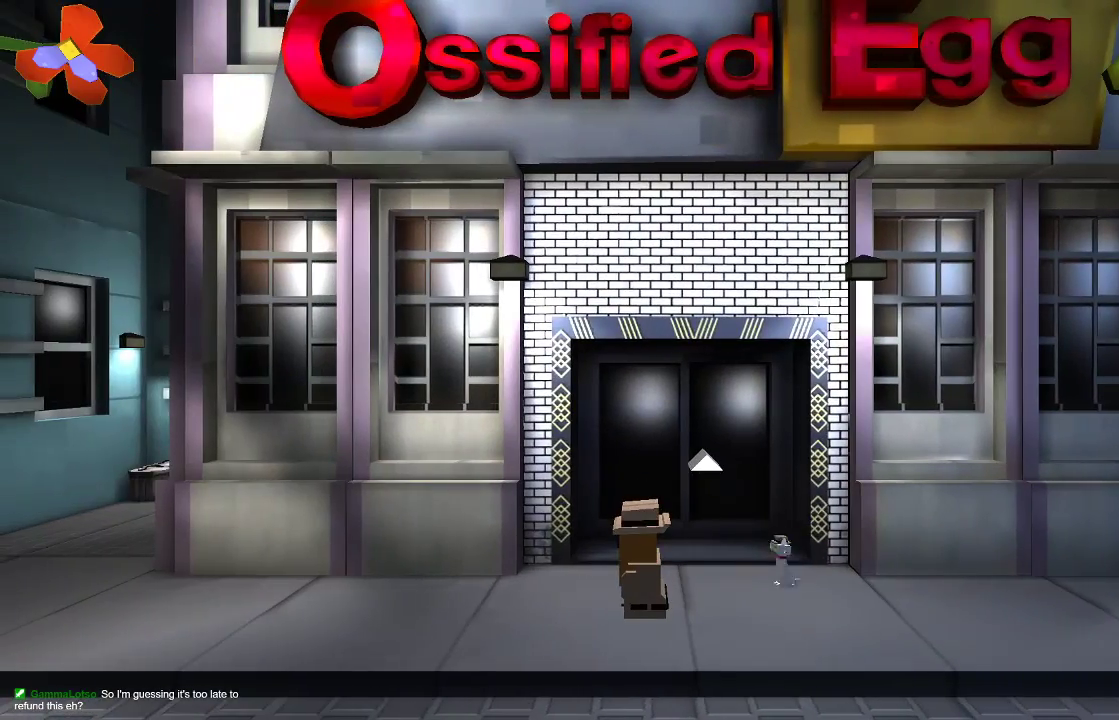
{"buttons": [], "left_stick": "center", "right_stick": "center", "events": []}
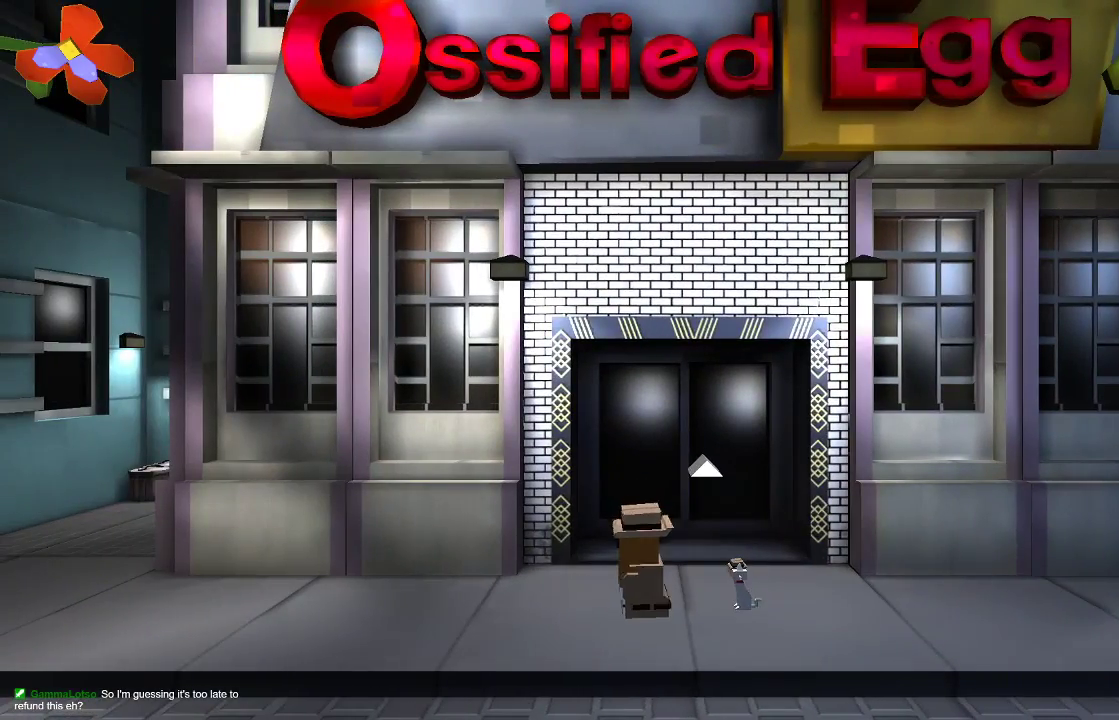
{"buttons": [], "left_stick": "center", "right_stick": "center", "events": [[33, "left_stick", "up-right"], [233, "left_stick", "center"]]}
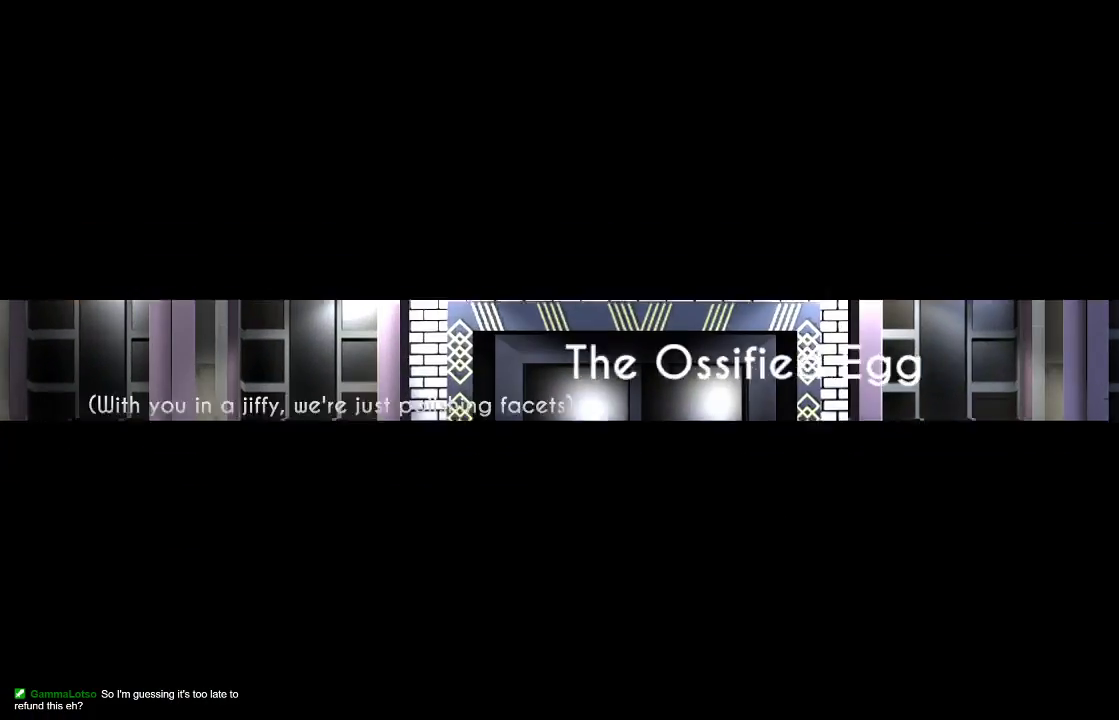
{"buttons": [], "left_stick": "center", "right_stick": "center", "events": []}
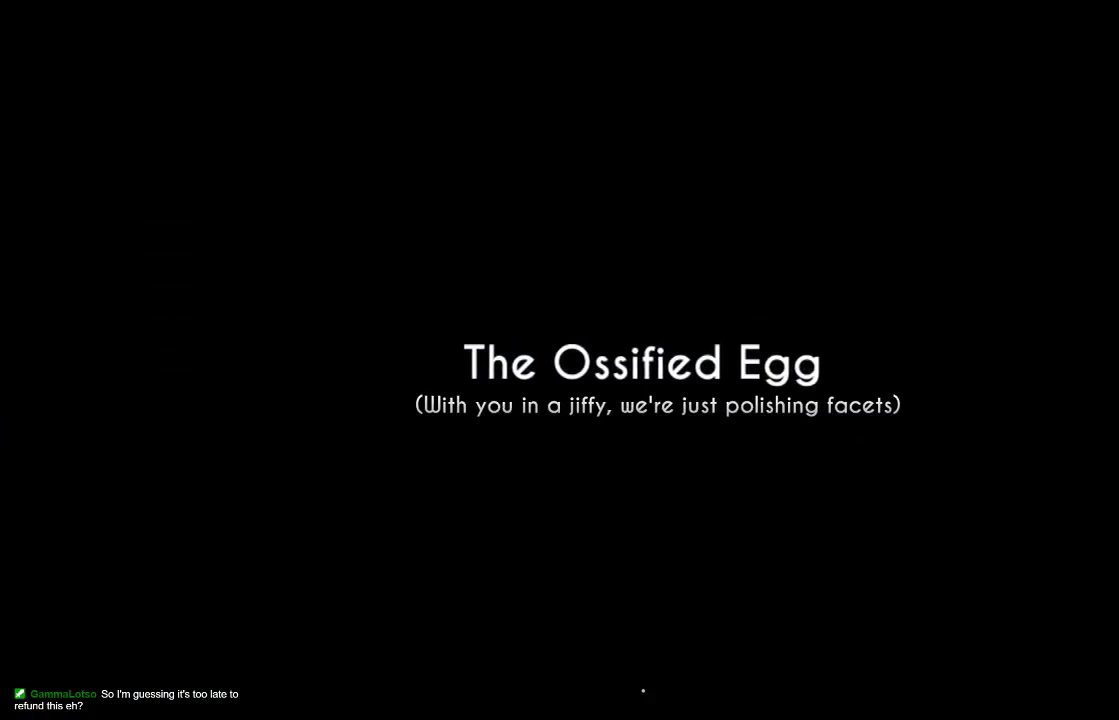
{"buttons": [], "left_stick": "center", "right_stick": "center", "events": []}
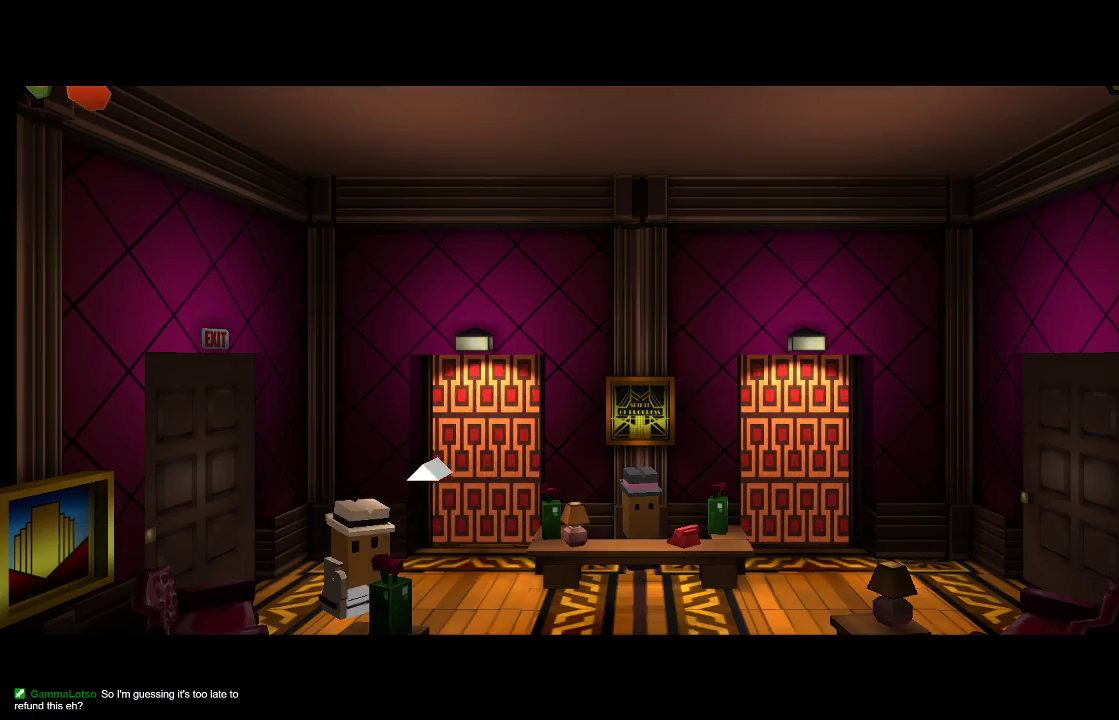
{"buttons": [], "left_stick": "right", "right_stick": "center", "events": [[200, "left_stick", "right"]]}
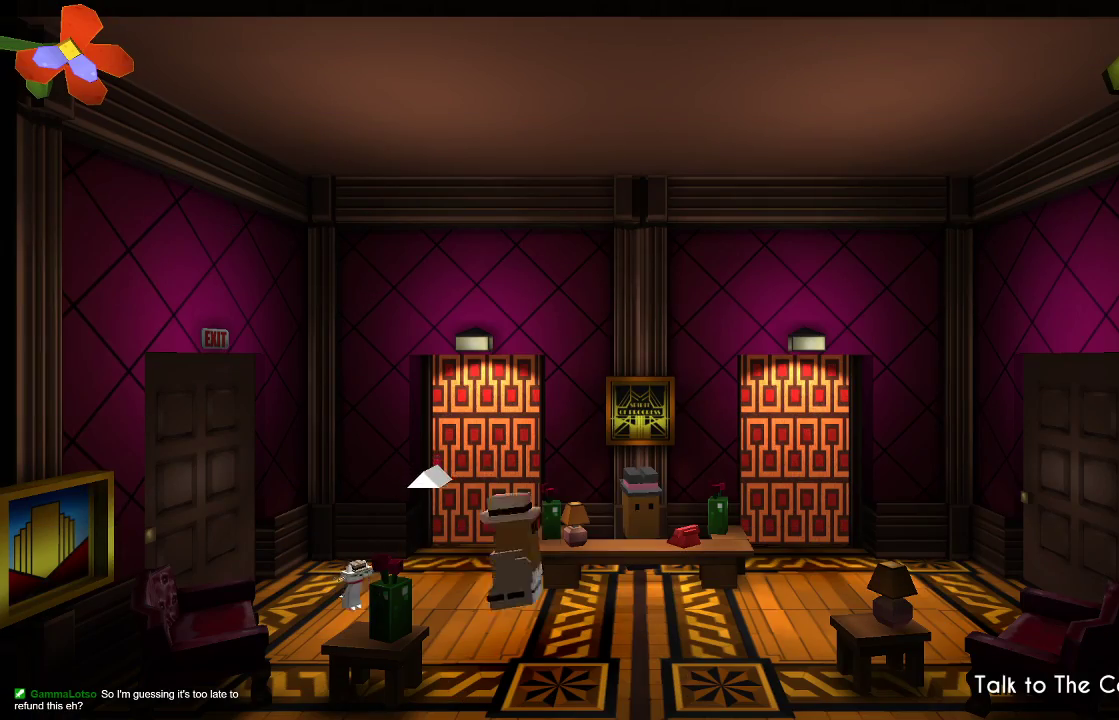
{"buttons": [], "left_stick": "up", "right_stick": "center", "events": [[233, "left_stick", "center"], [367, "left_stick", "up"]]}
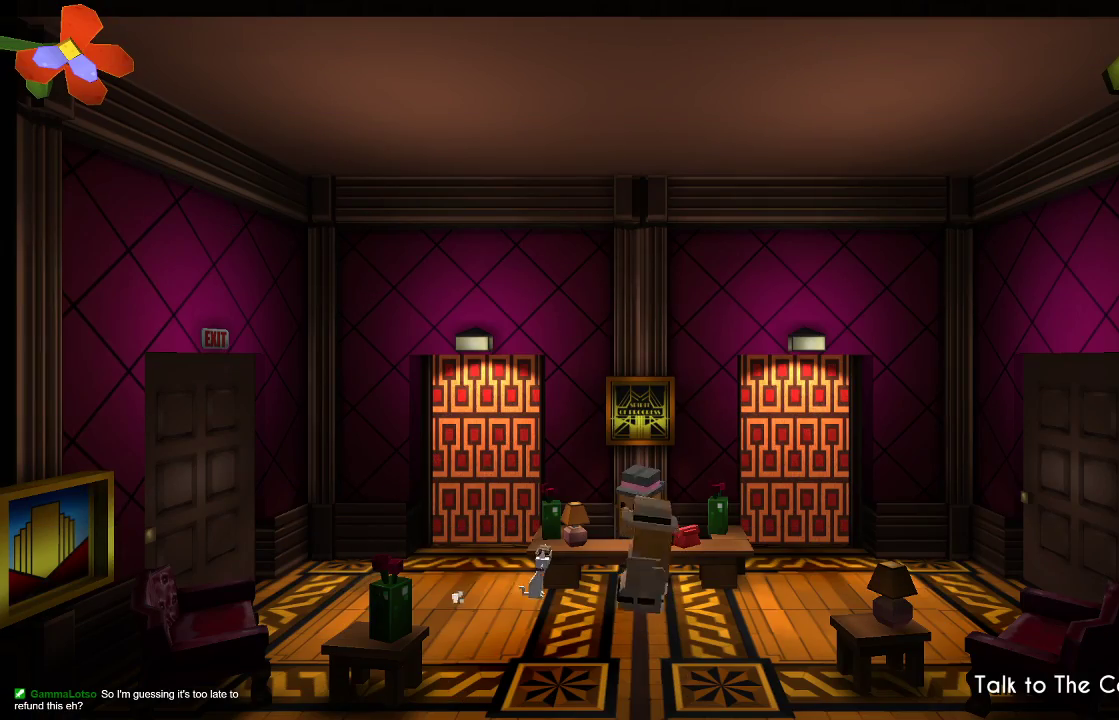
{"buttons": [], "left_stick": "right", "right_stick": "center", "events": [[33, "left_stick", "center"], [500, "left_stick", "right"]]}
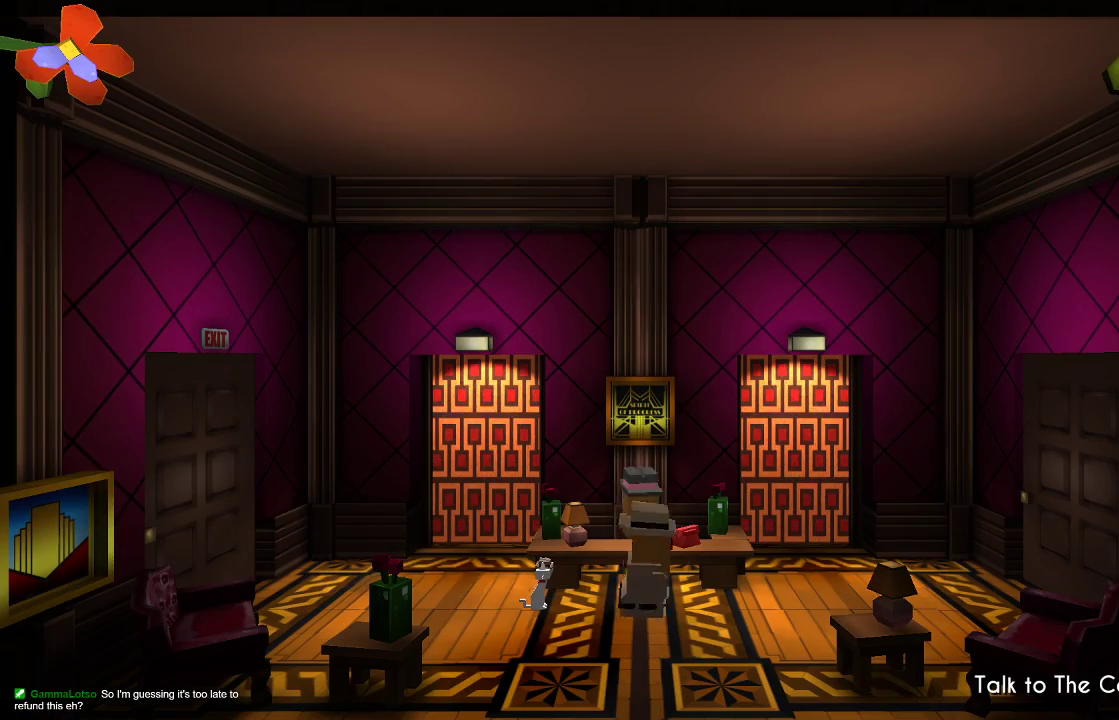
{"buttons": [], "left_stick": "right", "right_stick": "center", "events": []}
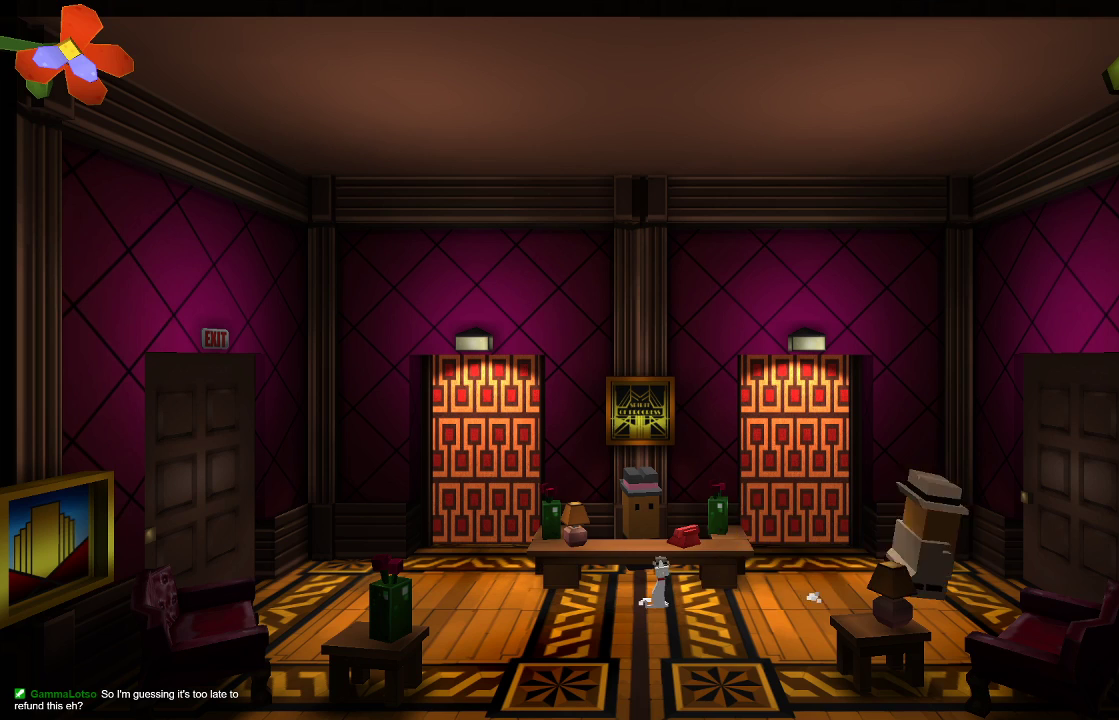
{"buttons": [], "left_stick": "right", "right_stick": "center", "events": []}
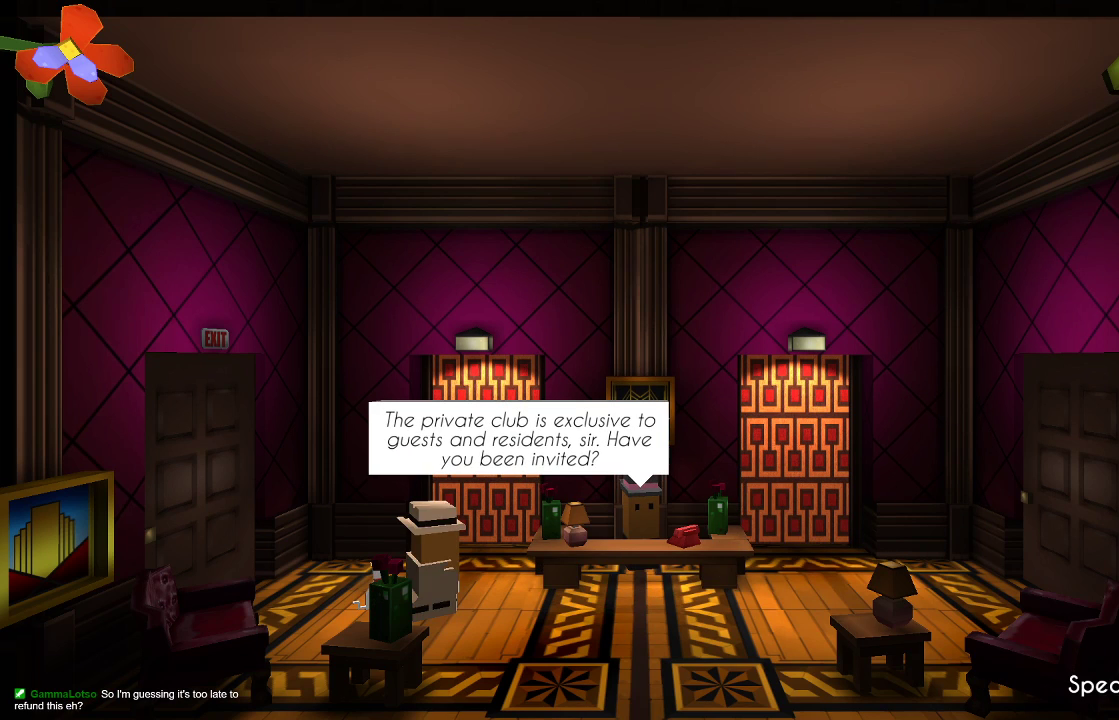
{"buttons": [], "left_stick": "center", "right_stick": "center", "events": [[100, "left_stick", "center"]]}
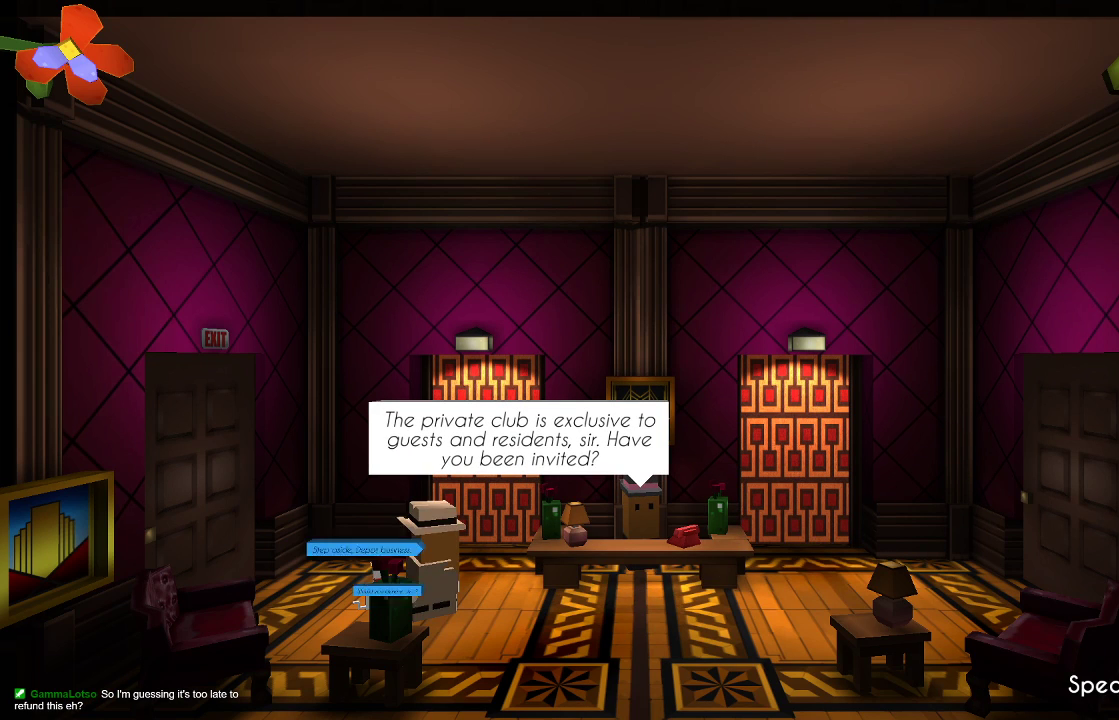
{"buttons": [], "left_stick": "center", "right_stick": "center", "events": []}
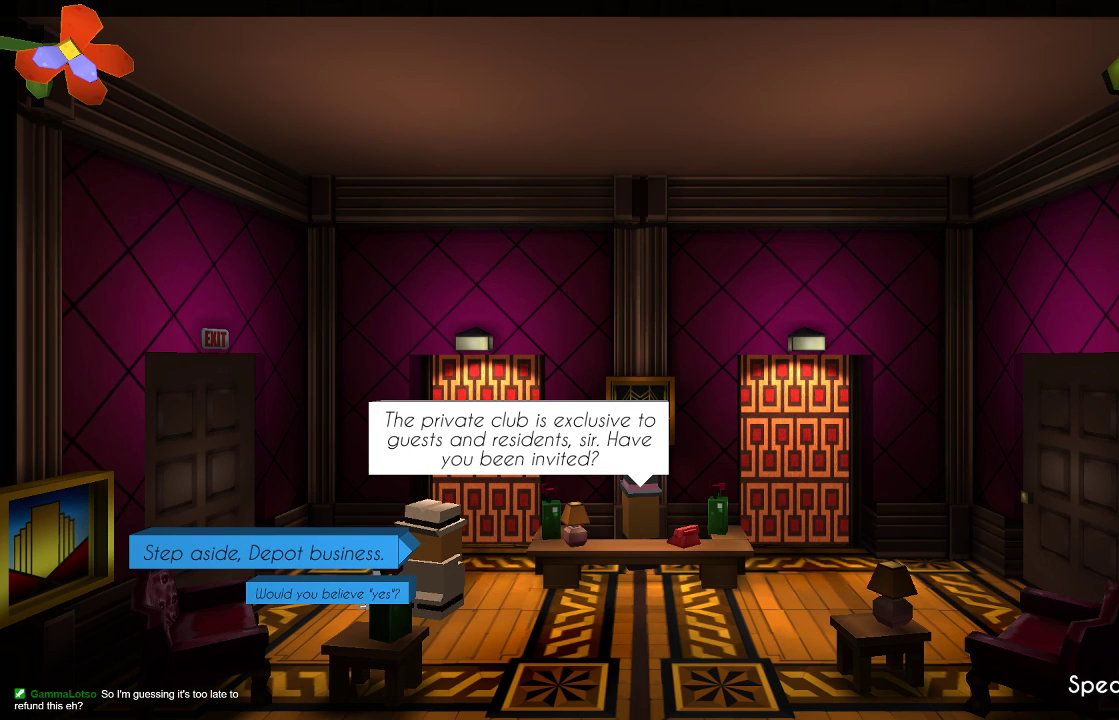
{"buttons": [], "left_stick": "center", "right_stick": "center", "events": []}
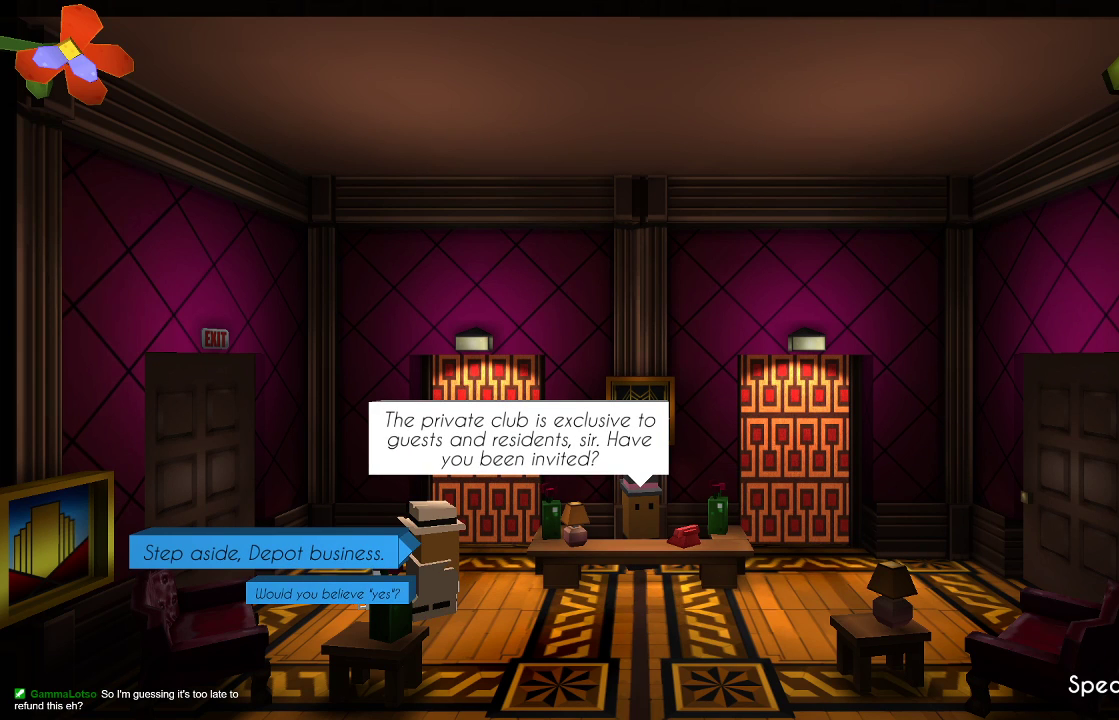
{"buttons": [], "left_stick": "center", "right_stick": "center", "events": []}
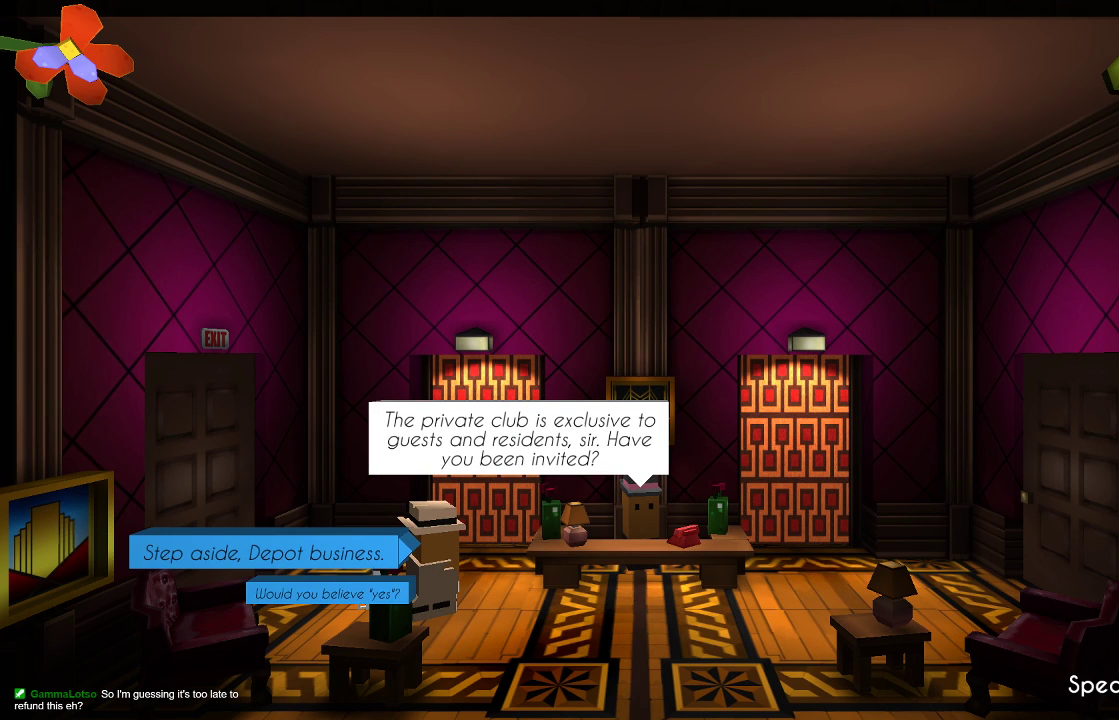
{"buttons": [], "left_stick": "center", "right_stick": "center", "events": []}
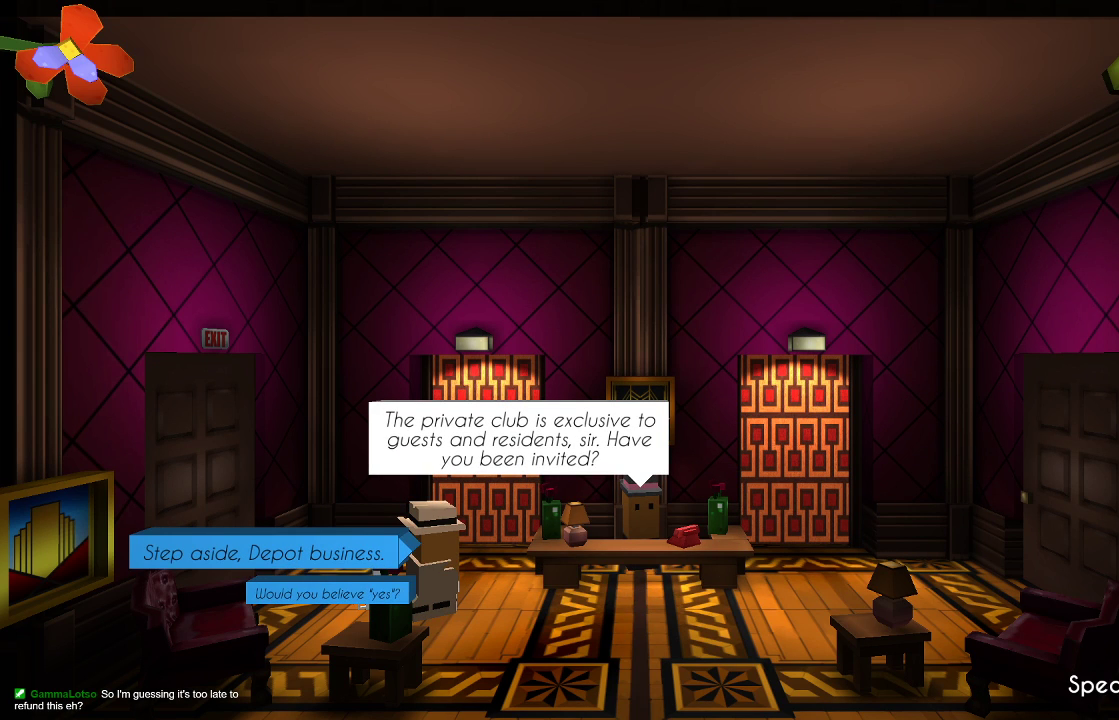
{"buttons": [], "left_stick": "center", "right_stick": "center", "events": [[100, "CROSS", "down"], [200, "CROSS", "up"]]}
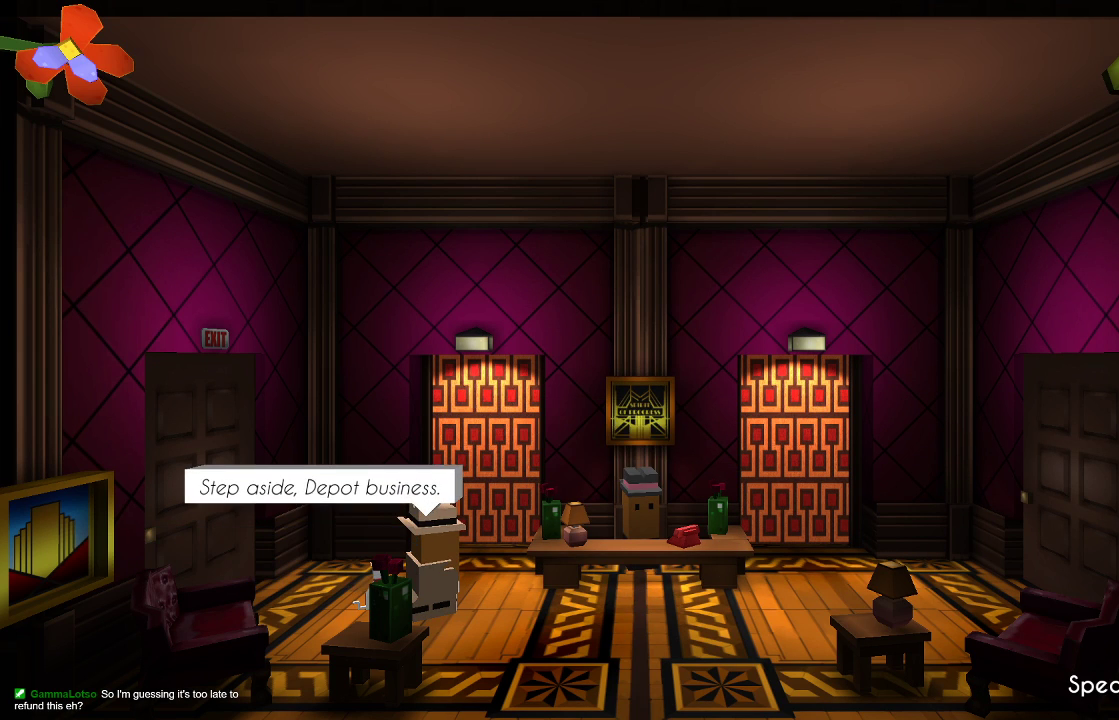
{"buttons": [], "left_stick": "center", "right_stick": "center", "events": [[267, "CROSS", "down"], [367, "CROSS", "up"]]}
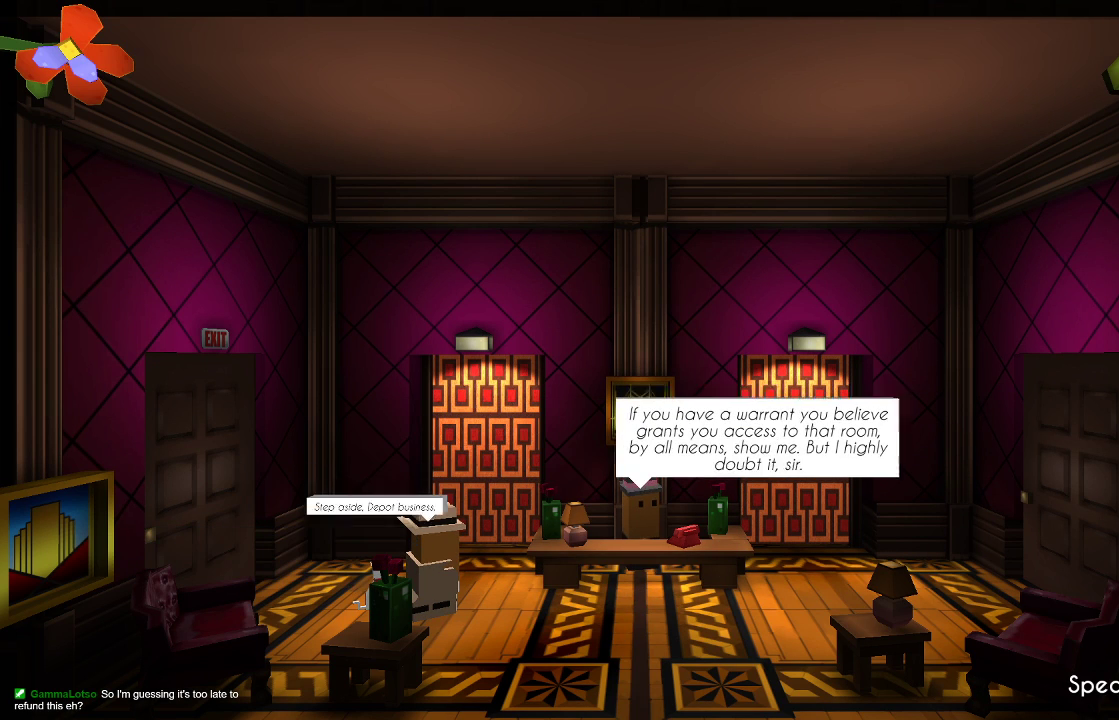
{"buttons": [], "left_stick": "center", "right_stick": "center", "events": []}
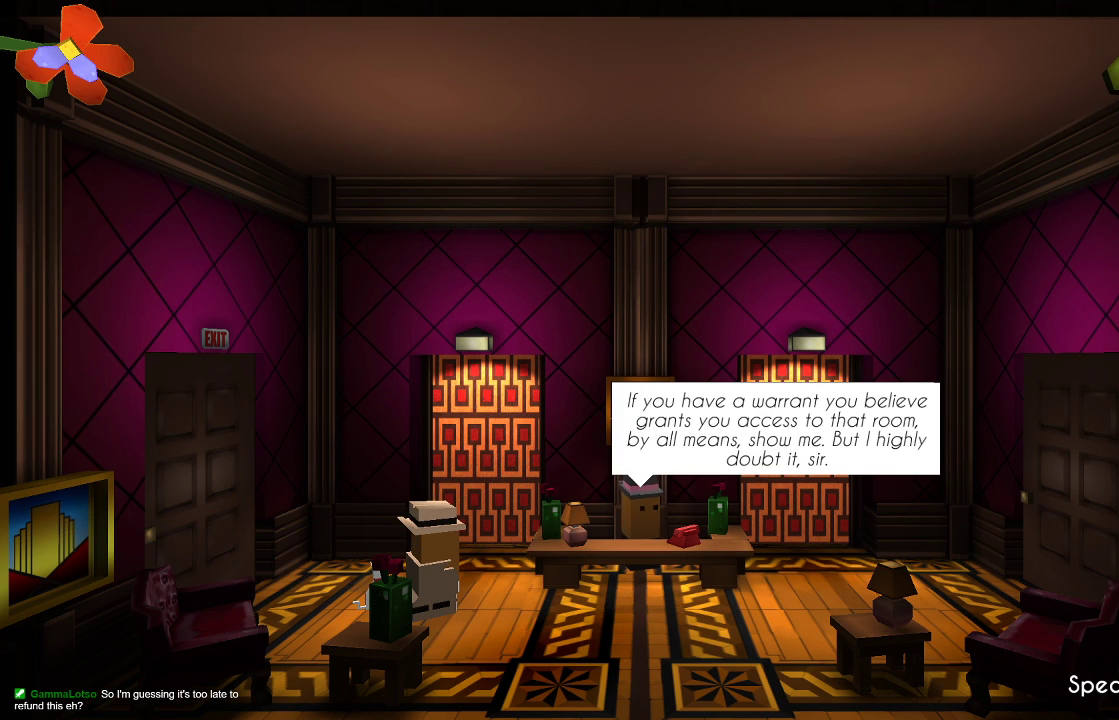
{"buttons": [], "left_stick": "center", "right_stick": "center", "events": []}
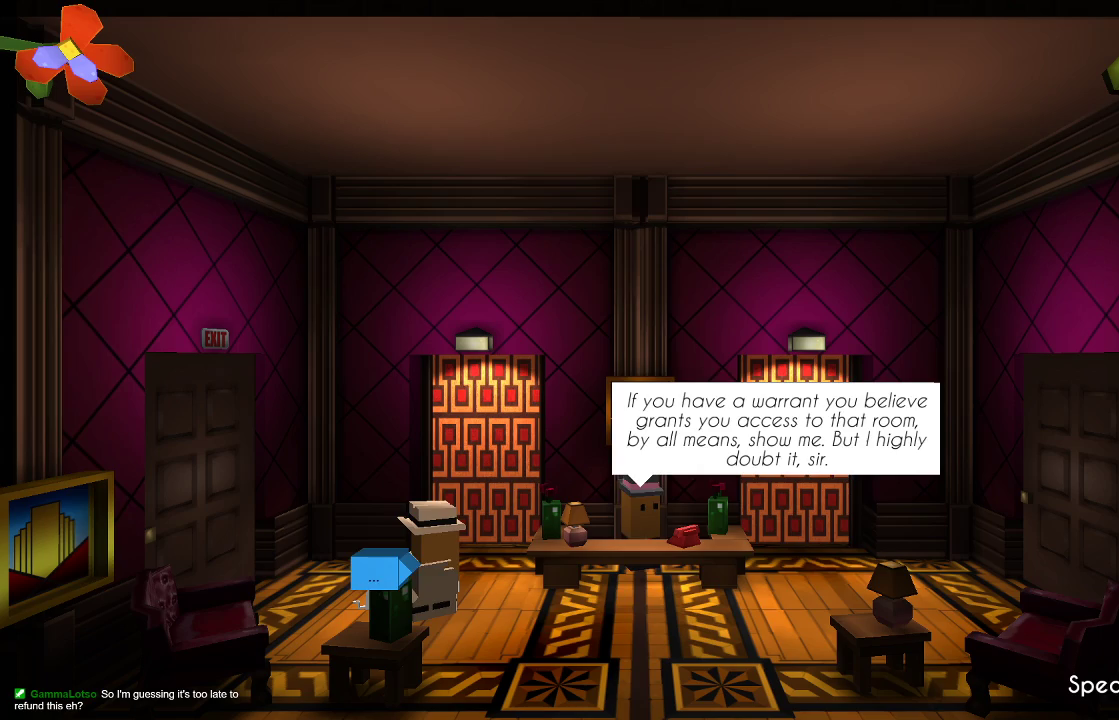
{"buttons": [], "left_stick": "center", "right_stick": "center", "events": []}
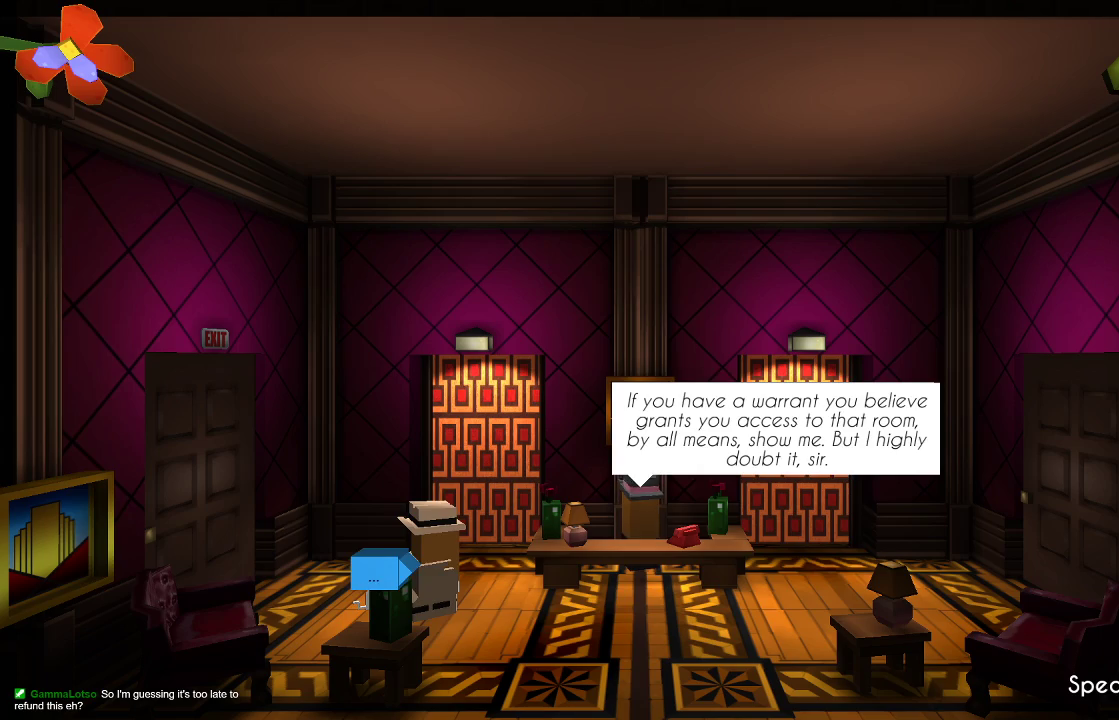
{"buttons": [], "left_stick": "left", "right_stick": "center", "events": [[67, "CROSS", "down"], [133, "CROSS", "up"], [400, "left_stick", "left"]]}
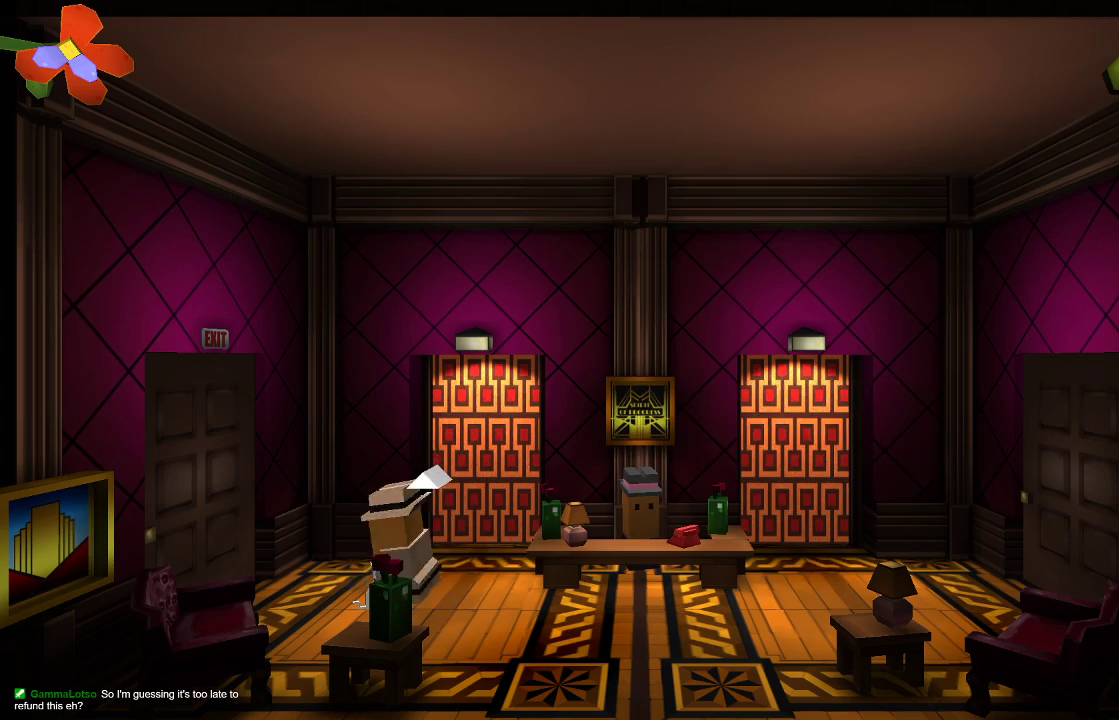
{"buttons": [], "left_stick": "left", "right_stick": "center", "events": []}
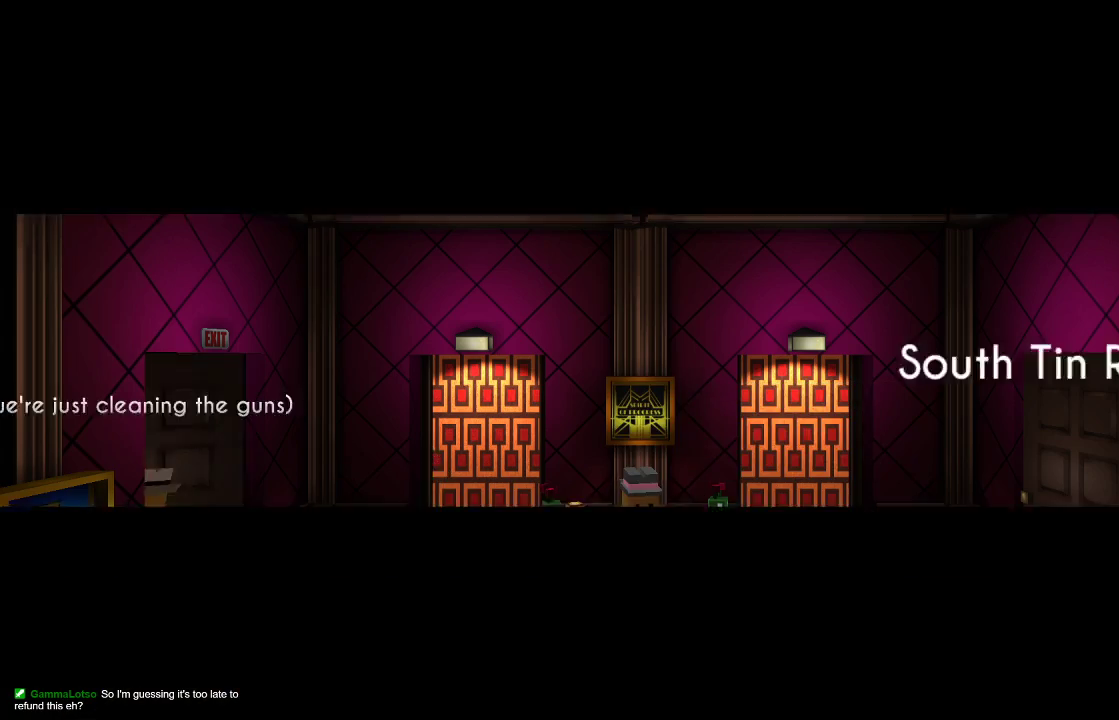
{"buttons": [], "left_stick": "left", "right_stick": "center", "events": []}
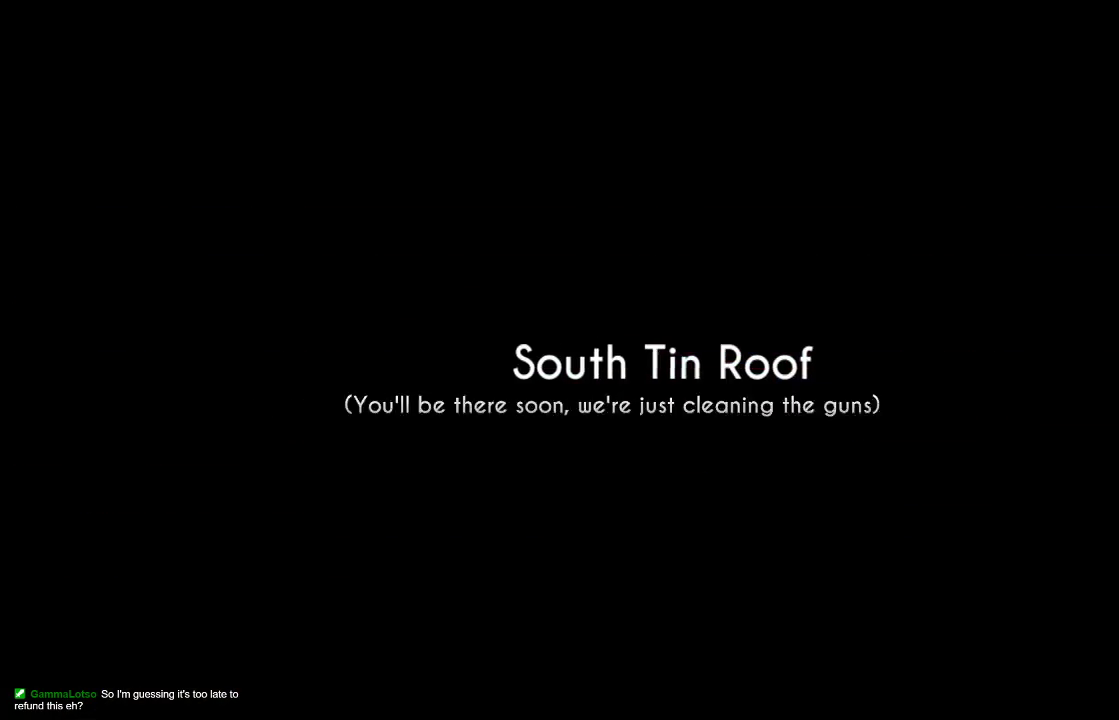
{"buttons": [], "left_stick": "left", "right_stick": "center", "events": []}